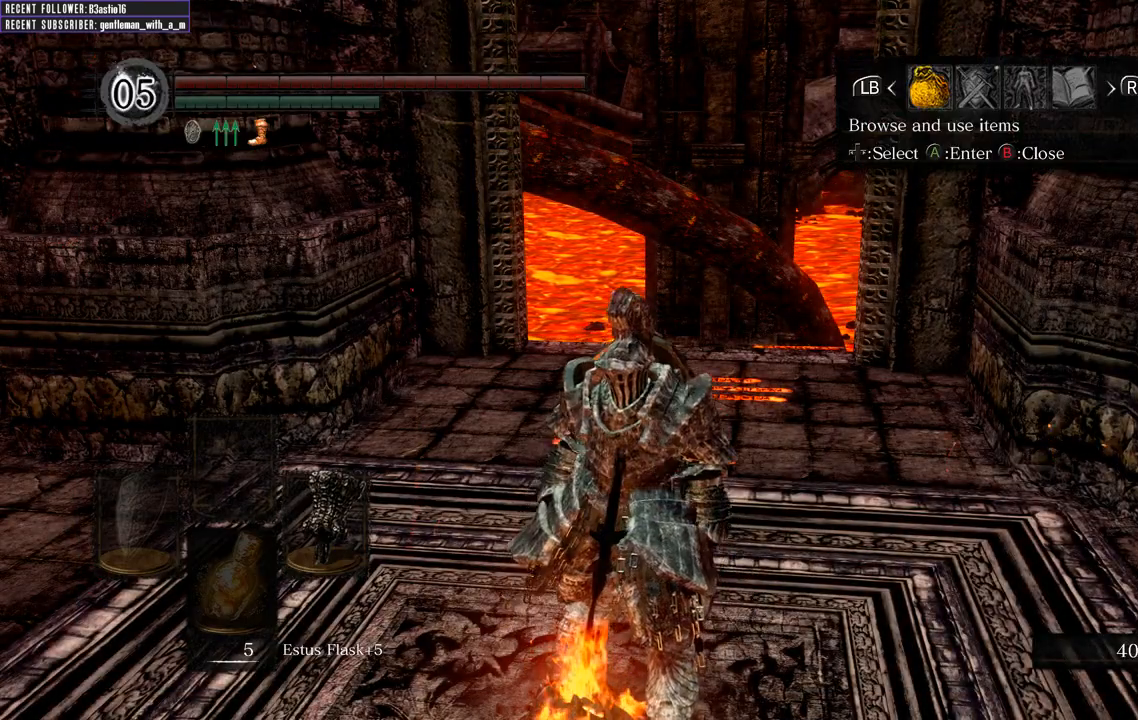
Gameplay with a controller (Xbox layout); each line is a JSON object with the inputs held at the frame after it. "events" lists button and stick changes between this image and that frame as [ms after this image, input, new state], when the widget could be followed in between.
{"buttons": ["DPAD_UP"], "left_stick": "center", "right_stick": "center", "events": [[100, "A", "down"], [250, "A", "up"], [300, "DPAD_UP", "down"]]}
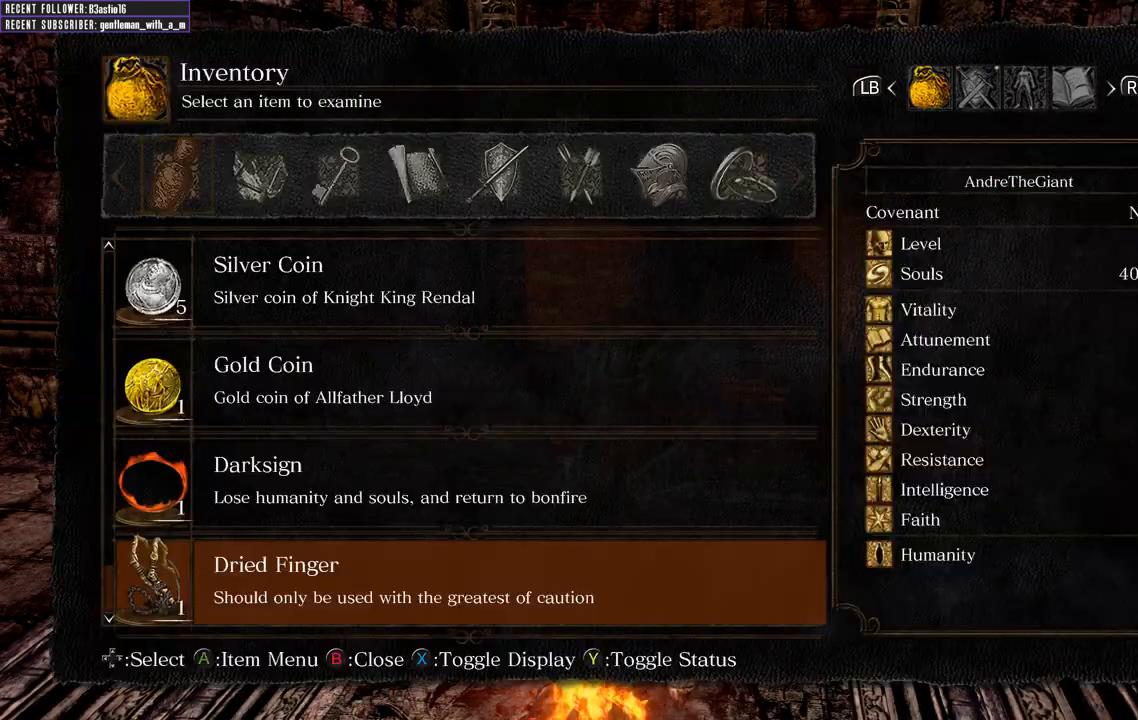
{"buttons": ["DPAD_UP"], "left_stick": "center", "right_stick": "center", "events": []}
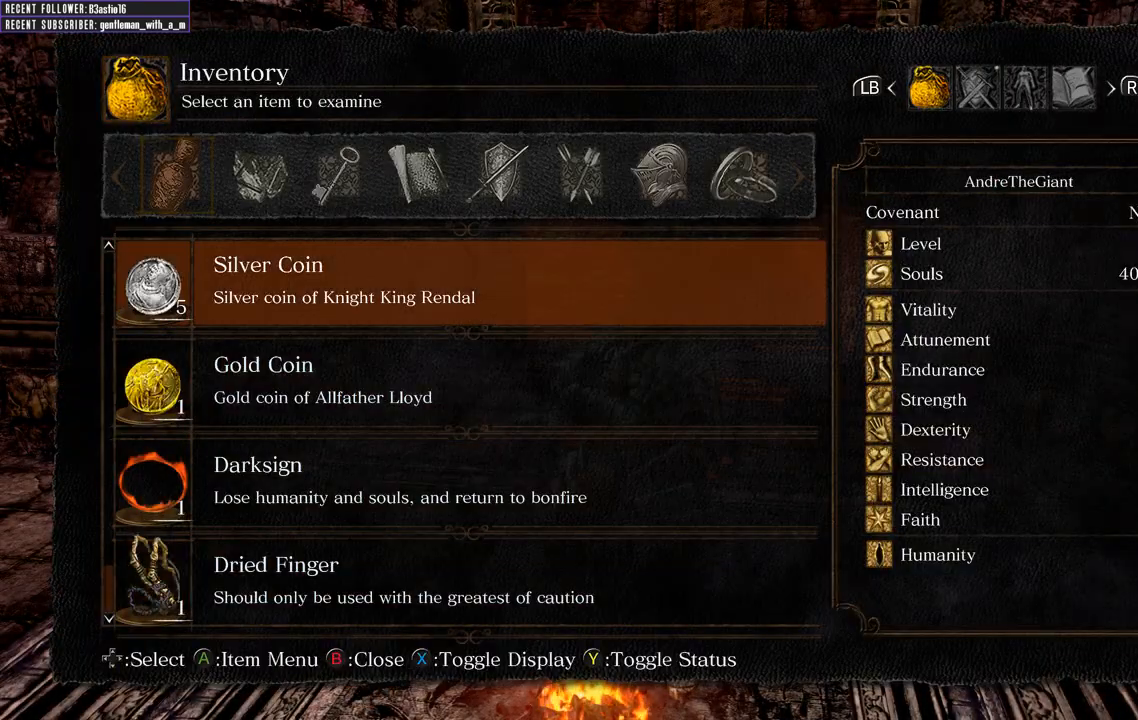
{"buttons": ["DPAD_UP"], "left_stick": "center", "right_stick": "center", "events": []}
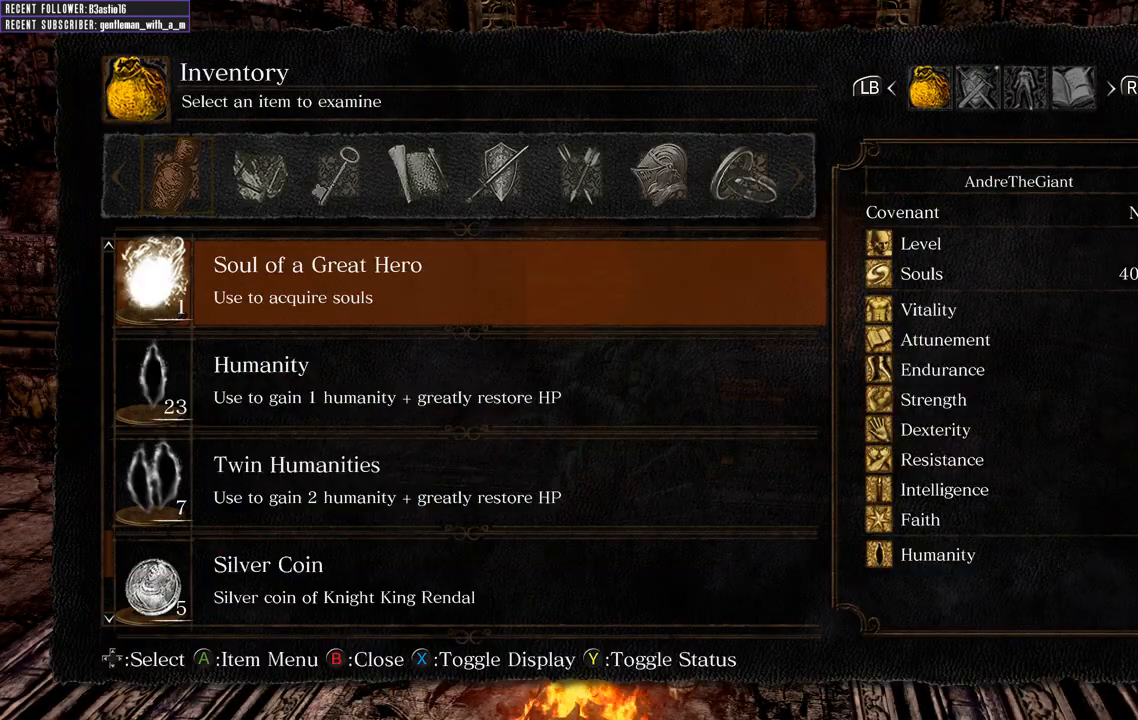
{"buttons": ["DPAD_UP"], "left_stick": "center", "right_stick": "center", "events": []}
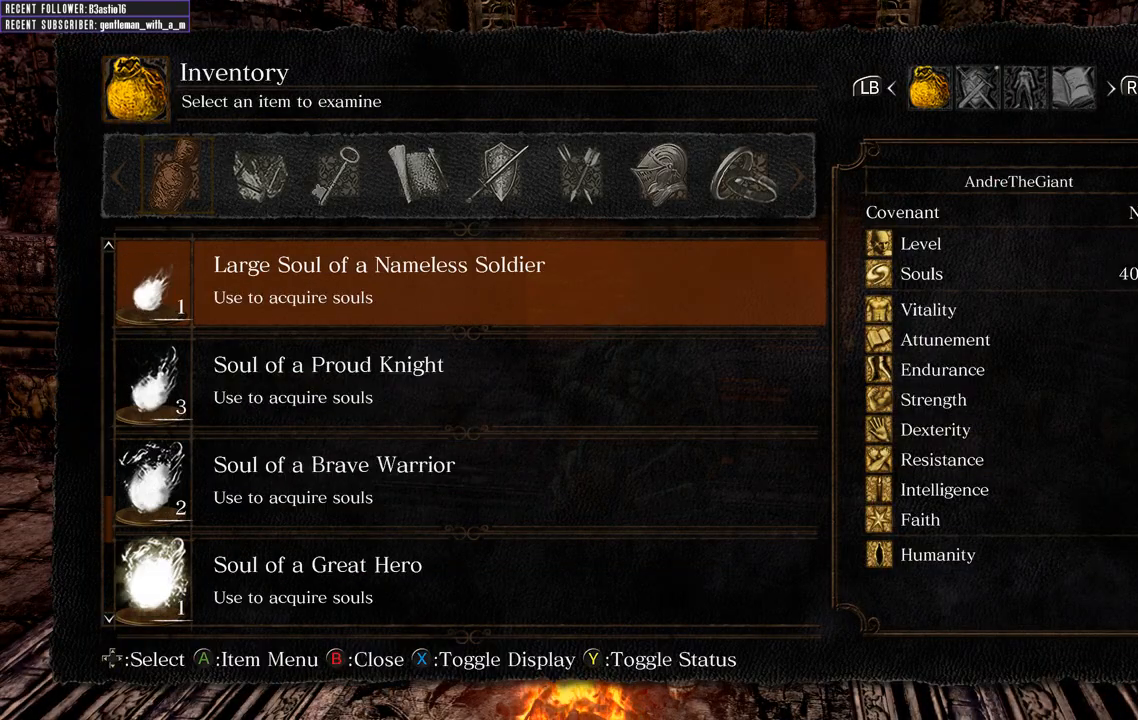
{"buttons": ["A"], "left_stick": "center", "right_stick": "center", "events": [[133, "DPAD_UP", "up"], [317, "A", "down"], [417, "A", "up"], [483, "A", "down"]]}
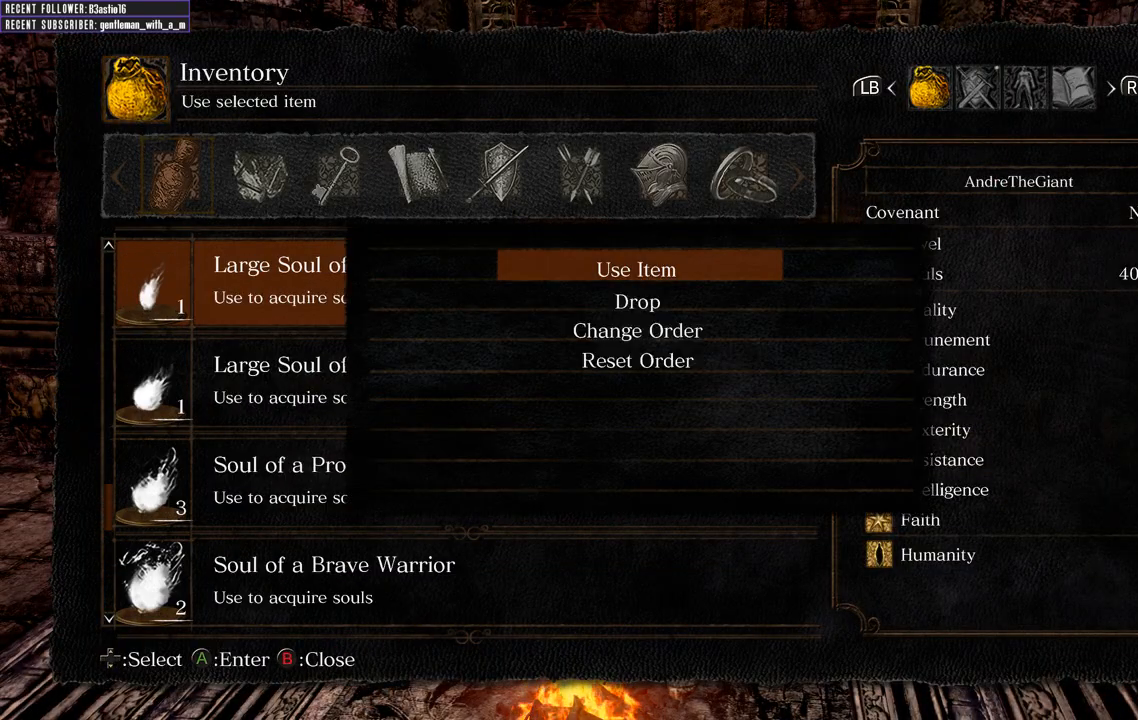
{"buttons": ["A"], "left_stick": "center", "right_stick": "center", "events": [[100, "A", "up"], [383, "A", "down"]]}
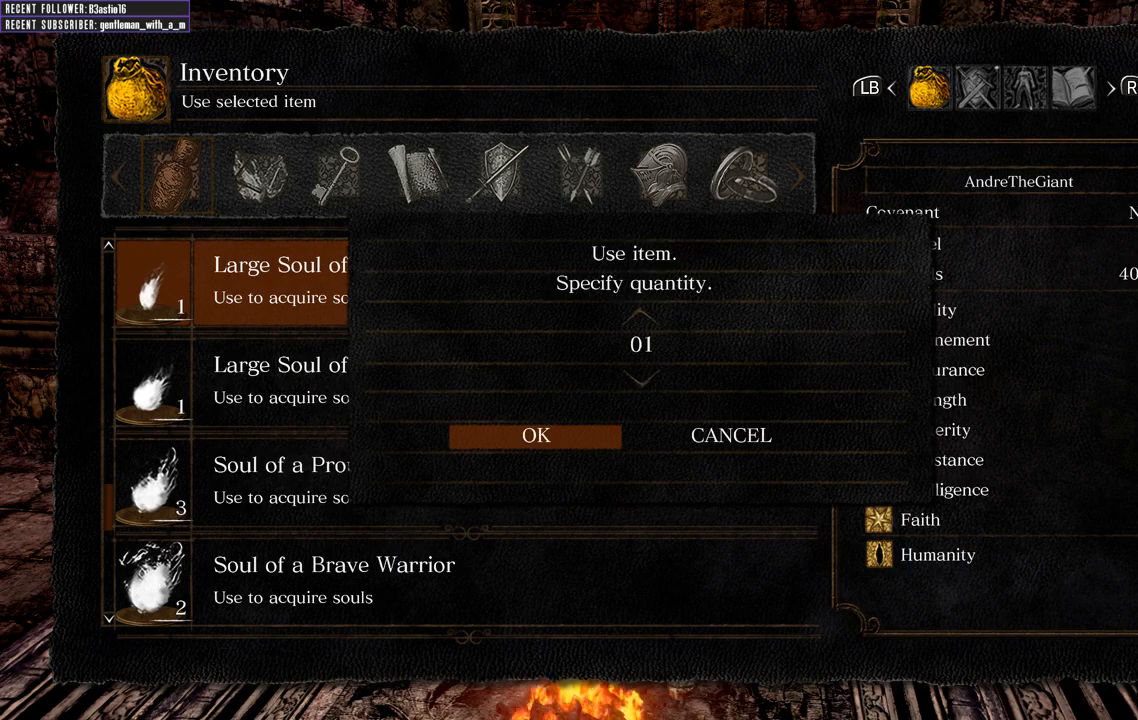
{"buttons": [], "left_stick": "center", "right_stick": "center", "events": [[33, "A", "up"]]}
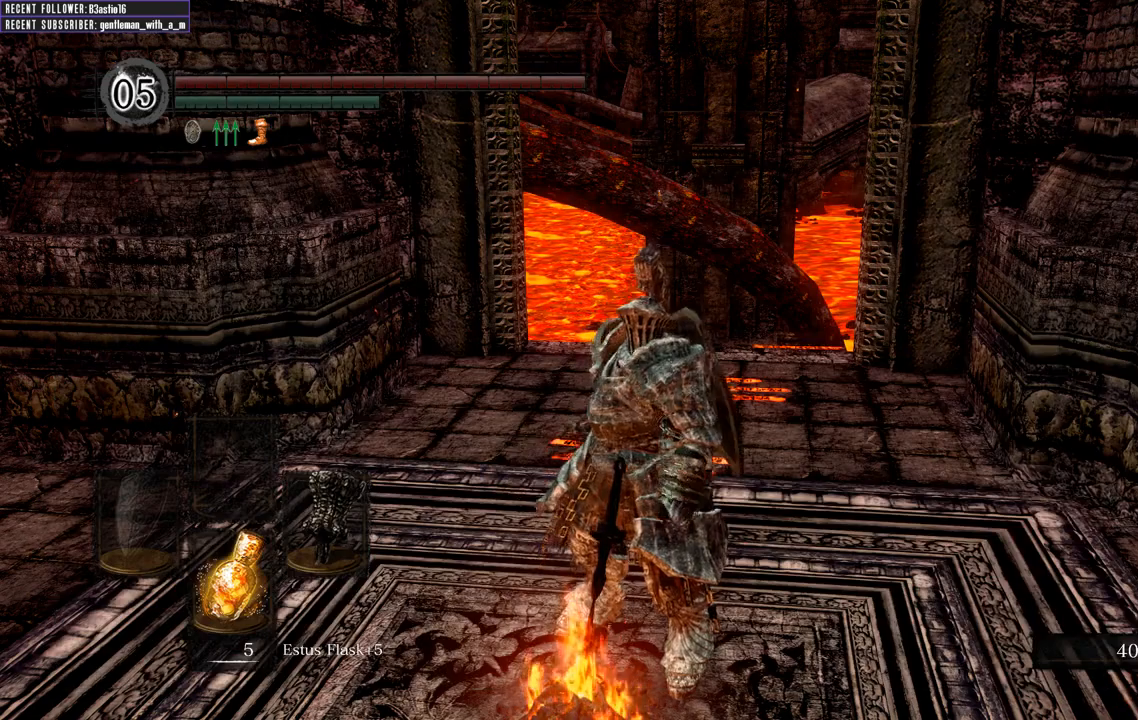
{"buttons": [], "left_stick": "center", "right_stick": "center", "events": []}
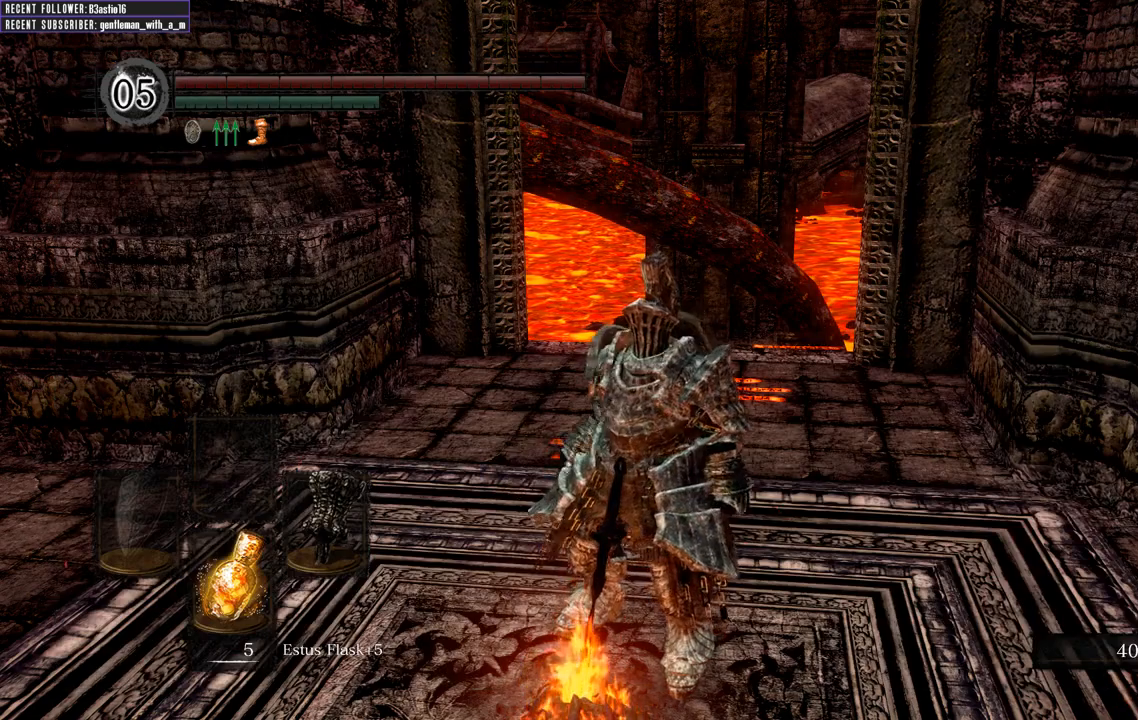
{"buttons": [], "left_stick": "center", "right_stick": "center", "events": []}
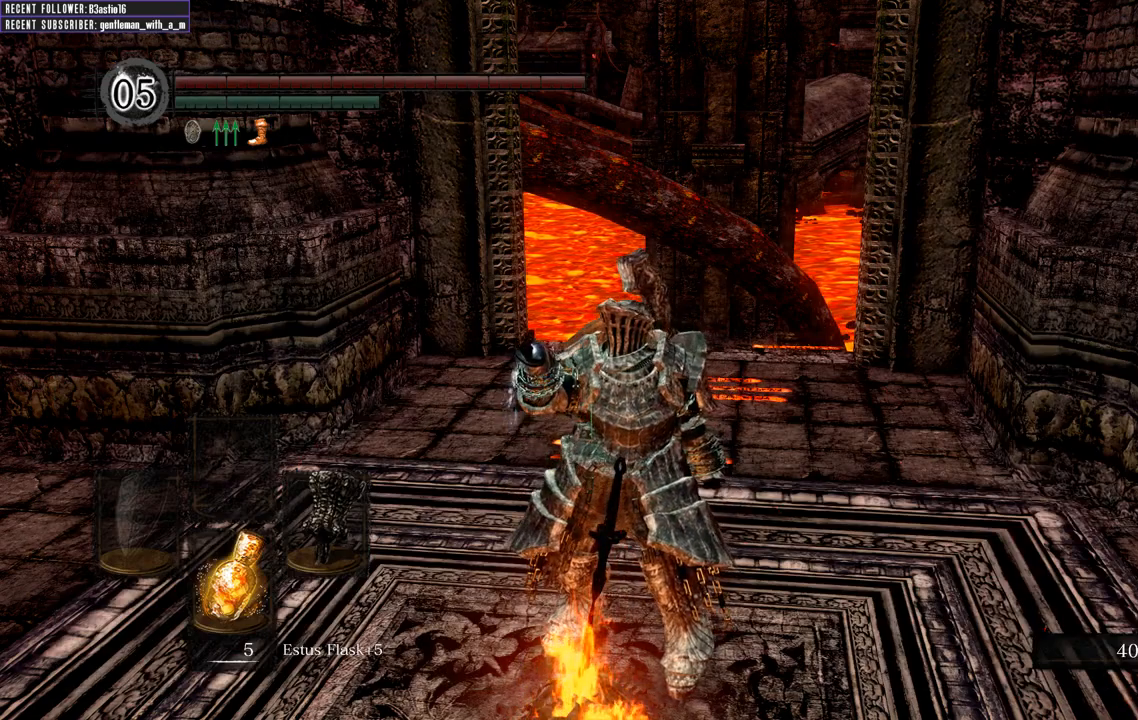
{"buttons": [], "left_stick": "center", "right_stick": "center", "events": []}
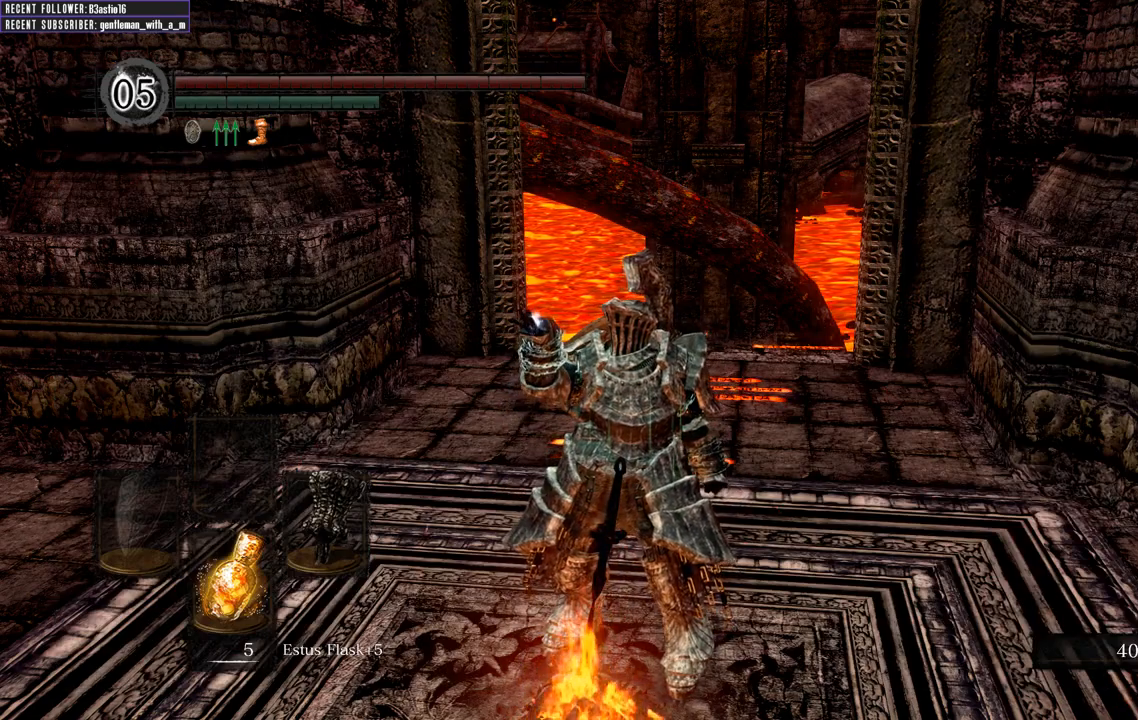
{"buttons": [], "left_stick": "center", "right_stick": "center", "events": []}
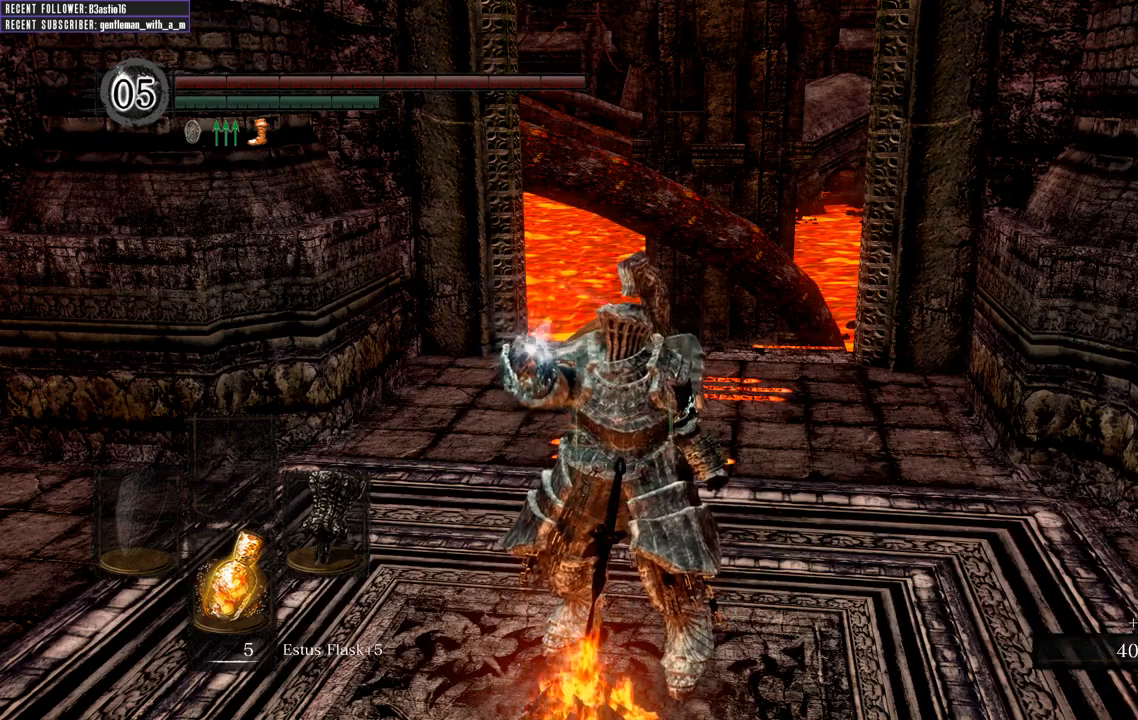
{"buttons": [], "left_stick": "center", "right_stick": "center", "events": []}
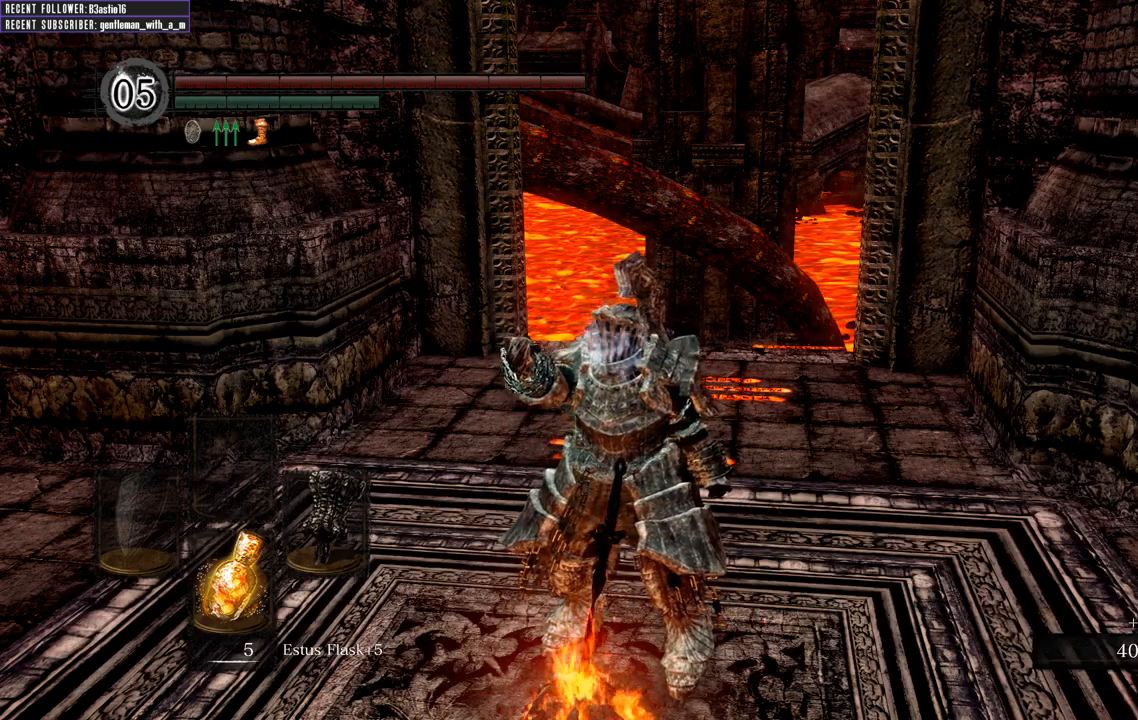
{"buttons": [], "left_stick": "center", "right_stick": "center", "events": []}
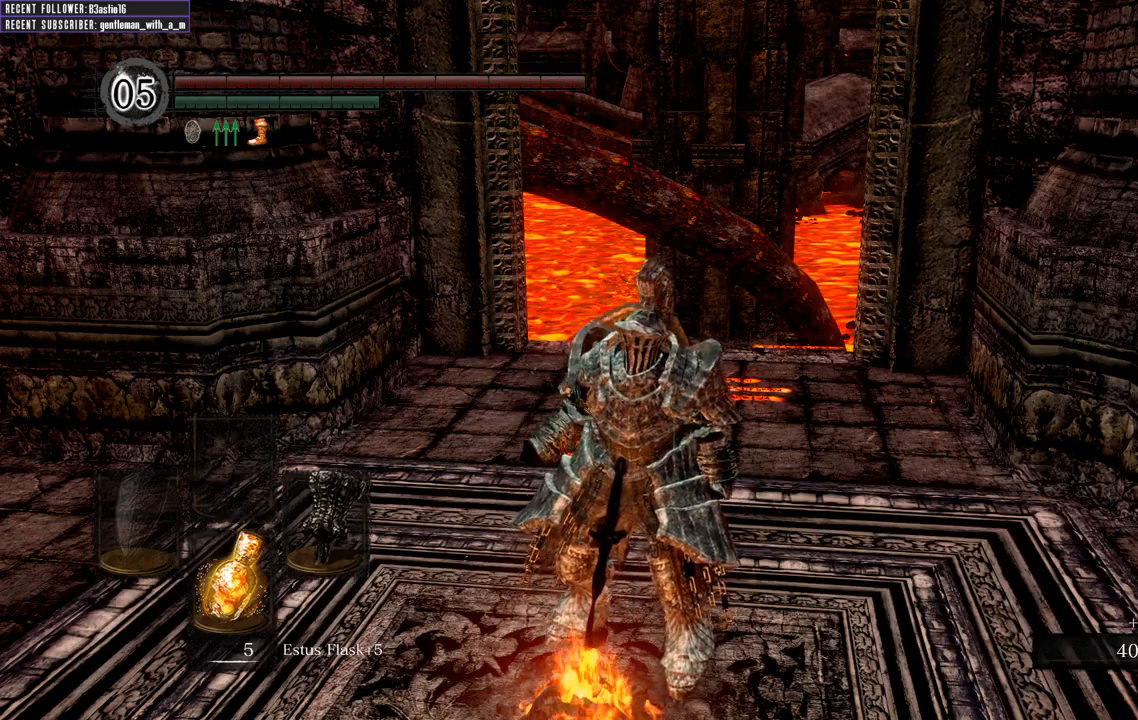
{"buttons": [], "left_stick": "center", "right_stick": "center", "events": []}
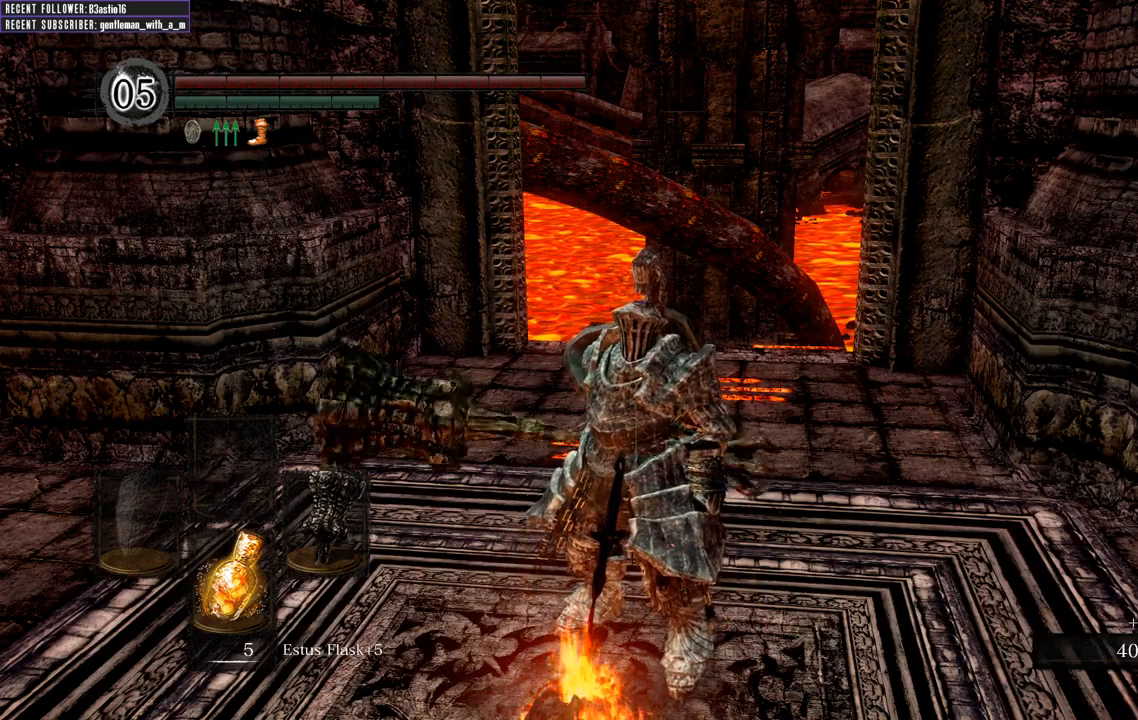
{"buttons": [], "left_stick": "center", "right_stick": "center", "events": [[100, "left_stick", "down-left"], [233, "left_stick", "center"], [267, "A", "down"], [417, "A", "up"]]}
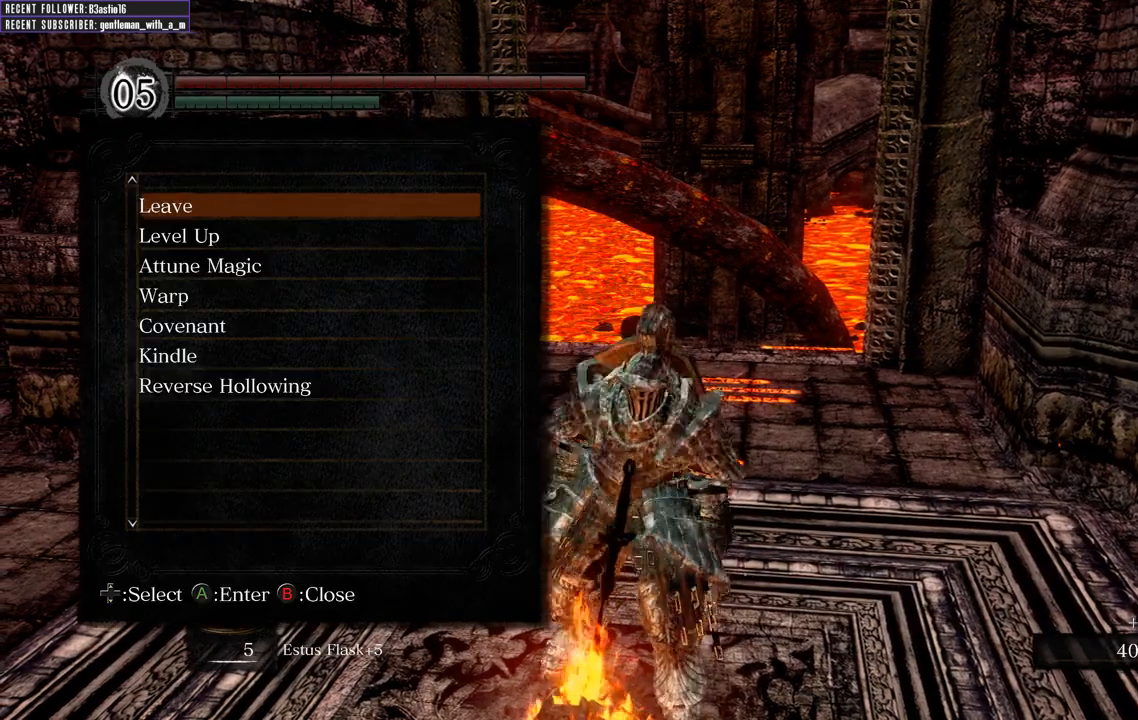
{"buttons": [], "left_stick": "center", "right_stick": "center", "events": [[133, "DPAD_DOWN", "down"], [250, "DPAD_DOWN", "up"], [400, "DPAD_DOWN", "down"], [467, "DPAD_DOWN", "up"]]}
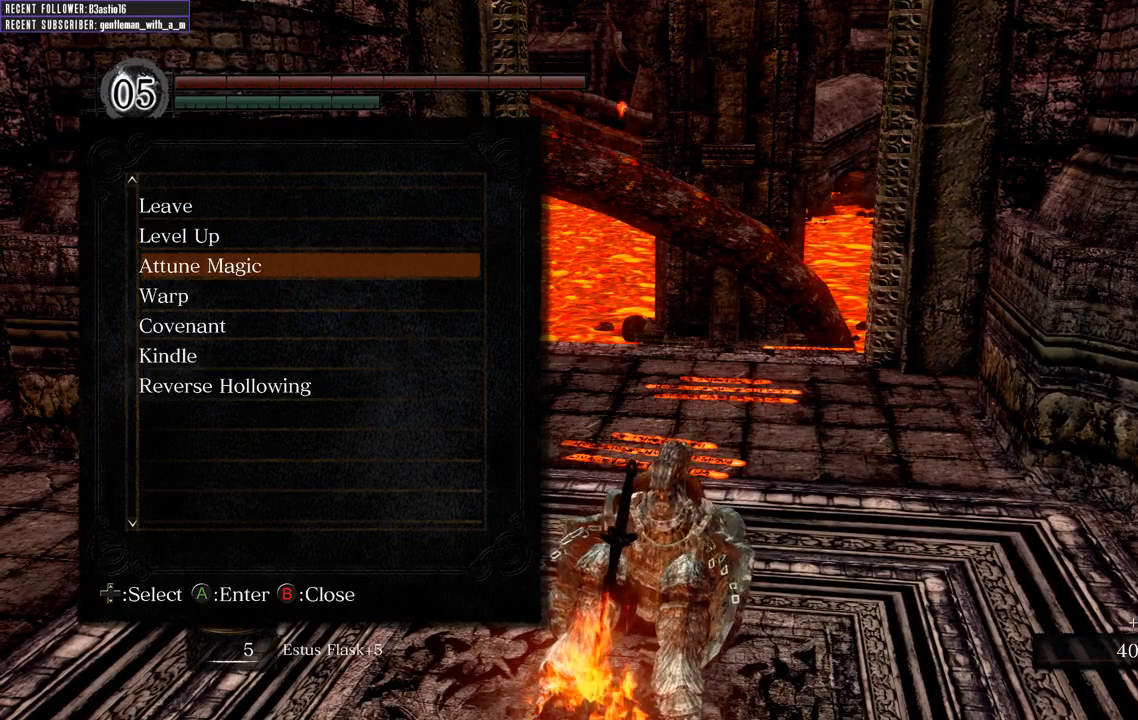
{"buttons": ["DPAD_DOWN"], "left_stick": "center", "right_stick": "center", "events": [[133, "DPAD_UP", "down"], [233, "DPAD_UP", "up"], [250, "A", "down"], [383, "A", "up"], [433, "DPAD_DOWN", "down"]]}
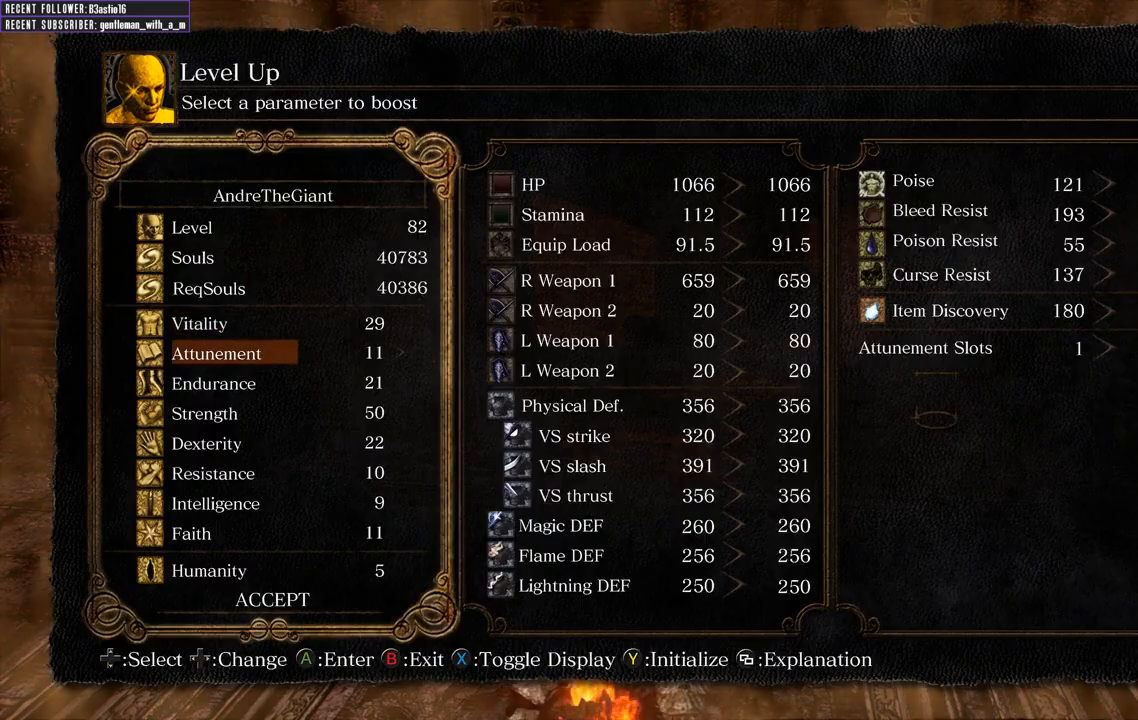
{"buttons": ["DPAD_DOWN"], "left_stick": "center", "right_stick": "center", "events": [[50, "DPAD_DOWN", "up"], [117, "DPAD_DOWN", "down"], [233, "DPAD_DOWN", "up"], [450, "DPAD_DOWN", "down"]]}
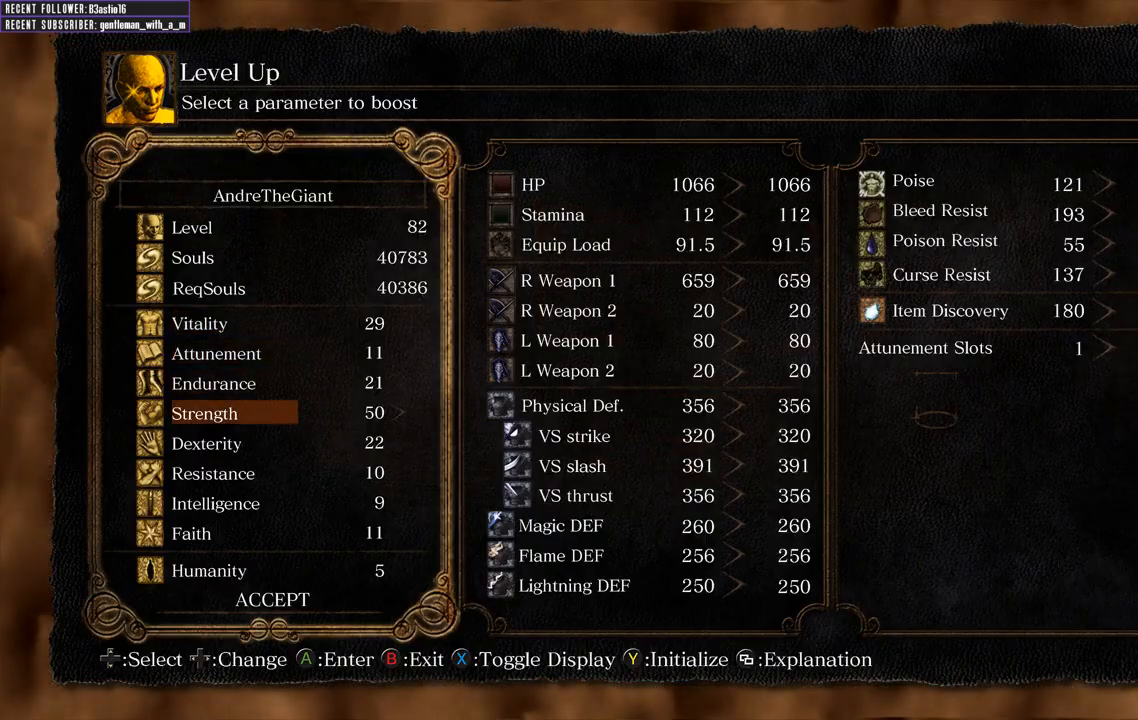
{"buttons": [], "left_stick": "center", "right_stick": "center", "events": [[33, "DPAD_DOWN", "up"], [217, "DPAD_UP", "down"], [283, "DPAD_UP", "up"], [383, "DPAD_UP", "down"], [450, "DPAD_UP", "up"]]}
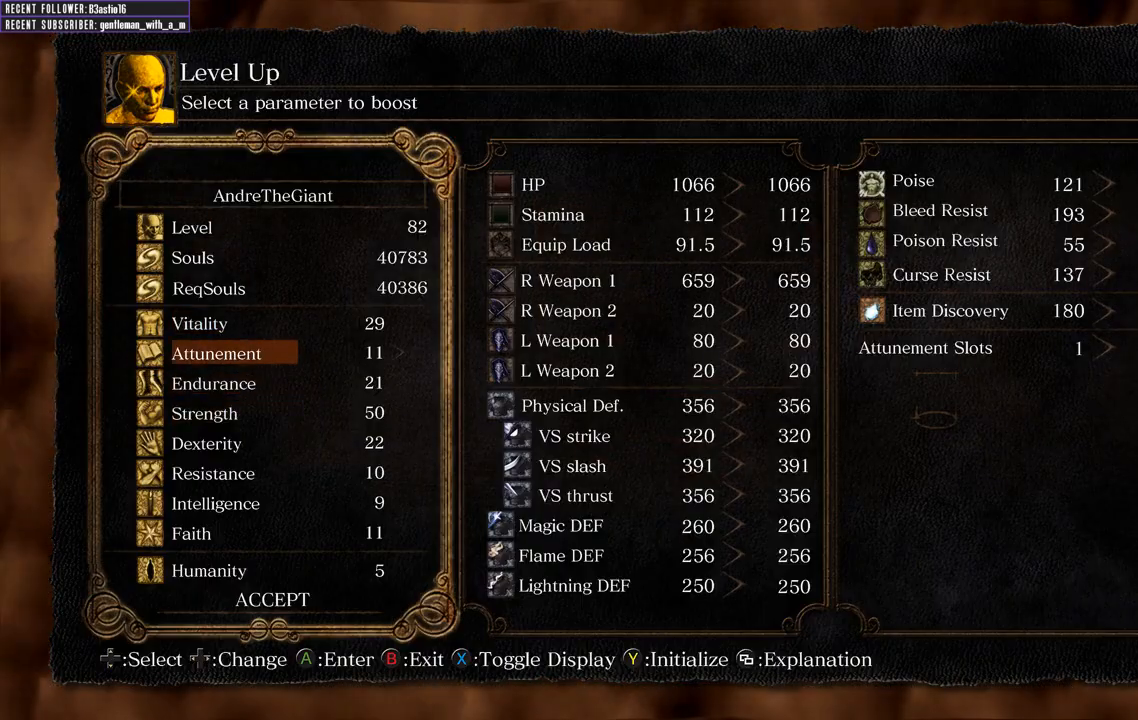
{"buttons": [], "left_stick": "center", "right_stick": "center", "events": [[333, "DPAD_UP", "down"], [400, "DPAD_UP", "up"]]}
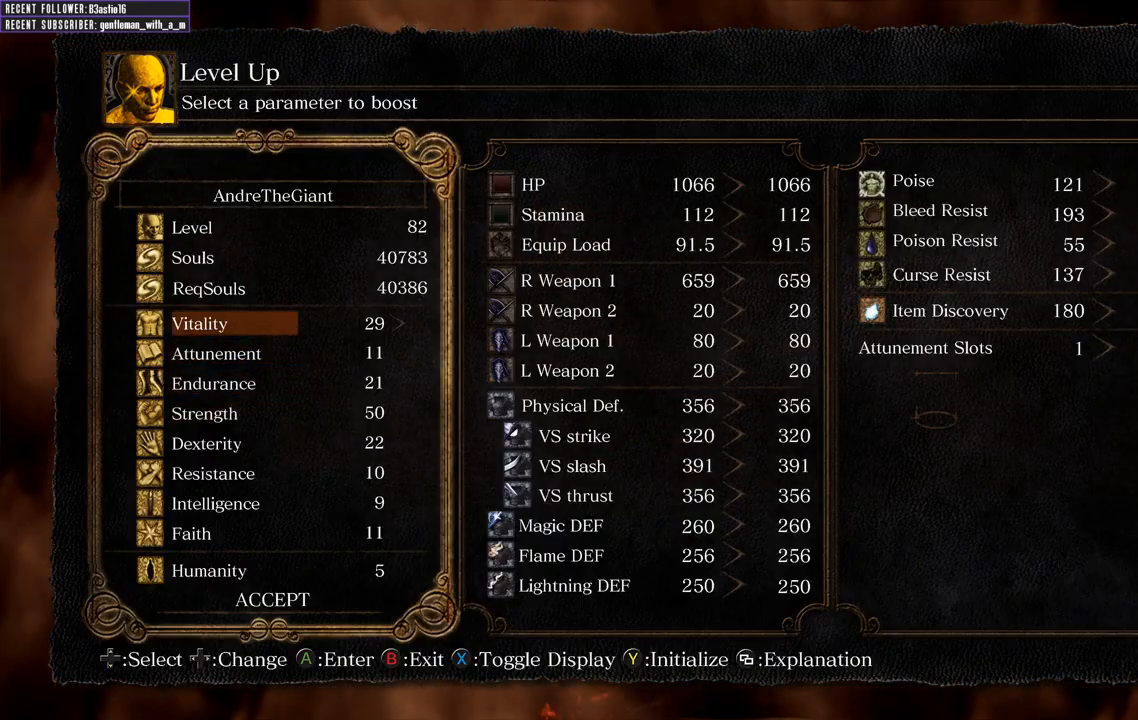
{"buttons": [], "left_stick": "center", "right_stick": "center", "events": [[33, "DPAD_RIGHT", "down"], [133, "DPAD_RIGHT", "up"]]}
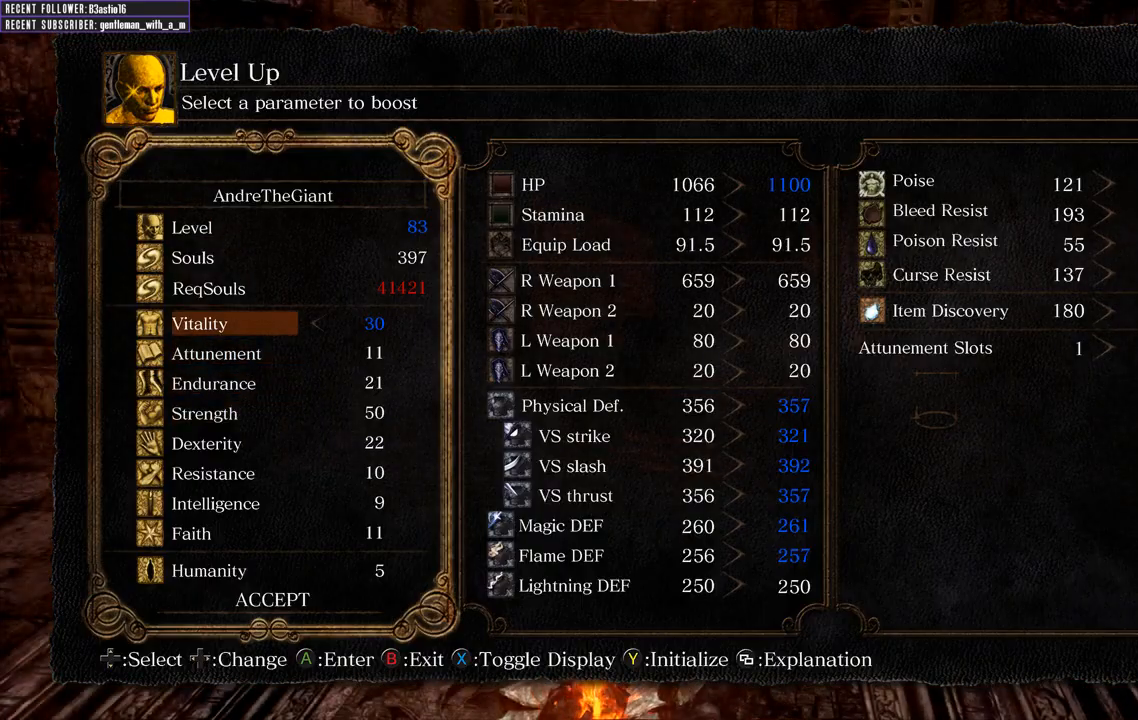
{"buttons": [], "left_stick": "center", "right_stick": "center", "events": []}
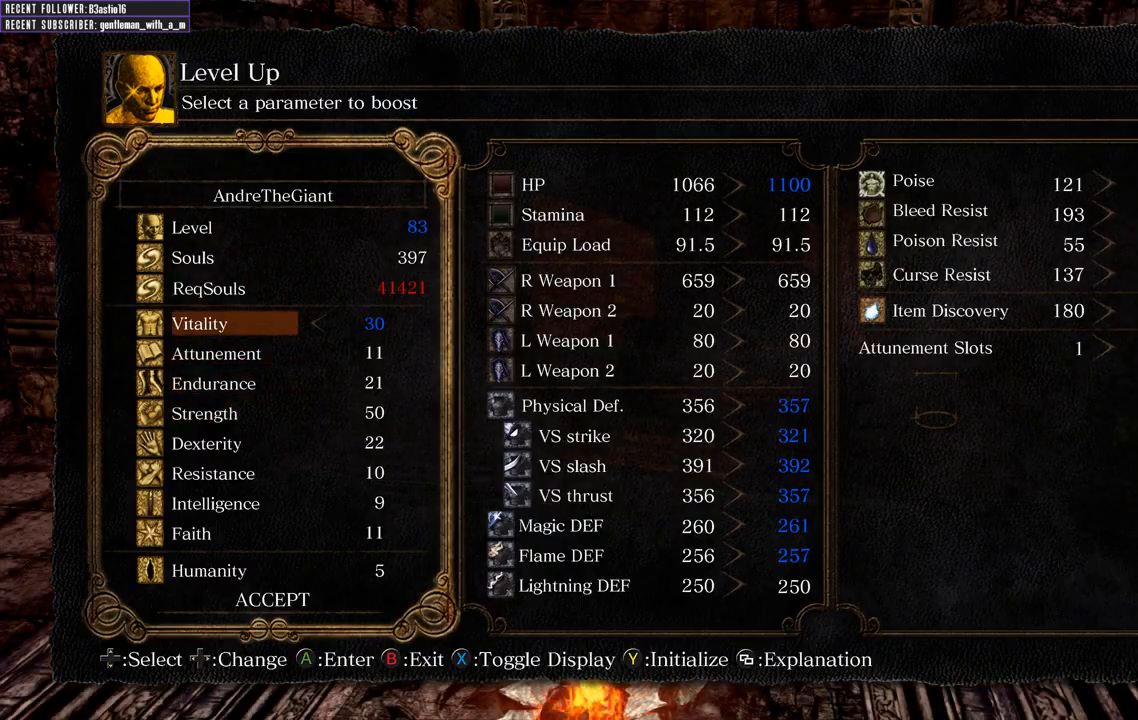
{"buttons": [], "left_stick": "center", "right_stick": "center", "events": [[33, "A", "down"], [150, "A", "up"], [333, "DPAD_LEFT", "down"], [417, "DPAD_LEFT", "up"]]}
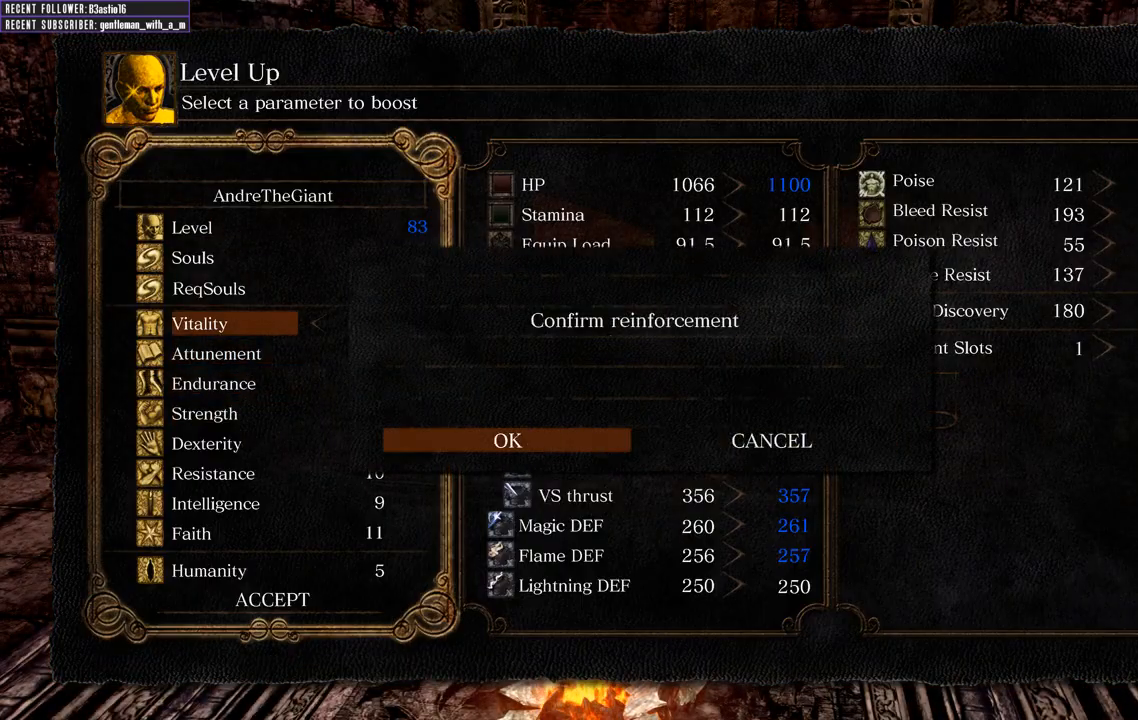
{"buttons": [], "left_stick": "center", "right_stick": "center", "events": [[33, "A", "down"], [133, "A", "up"]]}
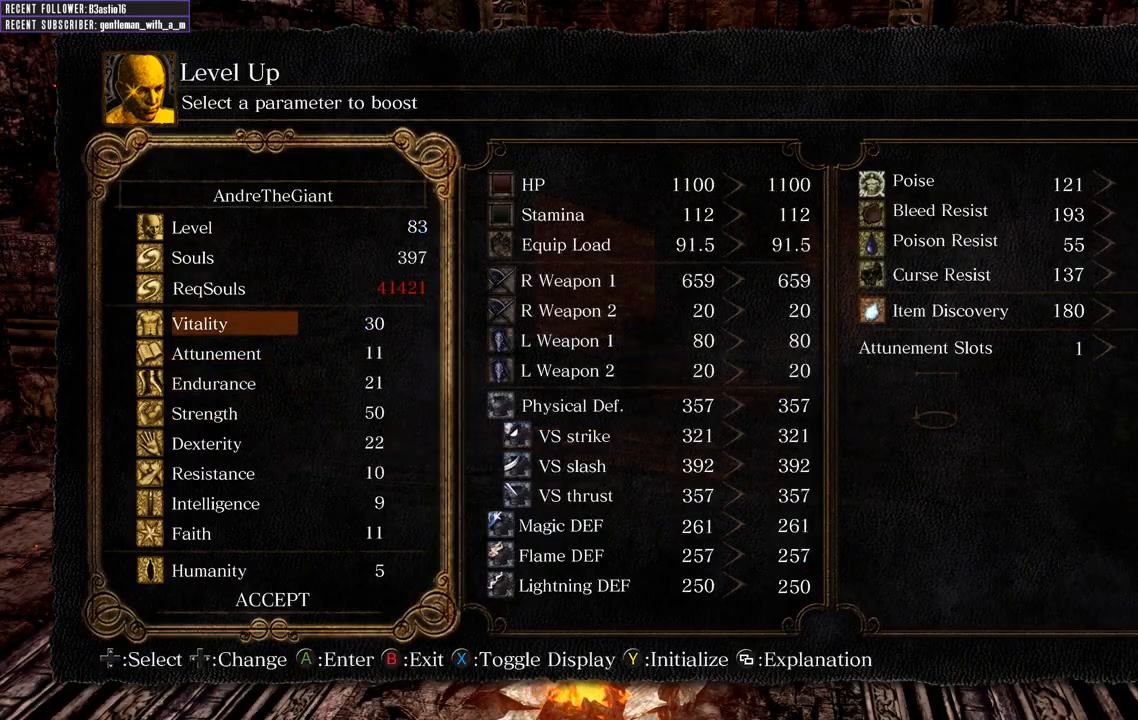
{"buttons": ["B"], "left_stick": "center", "right_stick": "center", "events": [[417, "B", "down"]]}
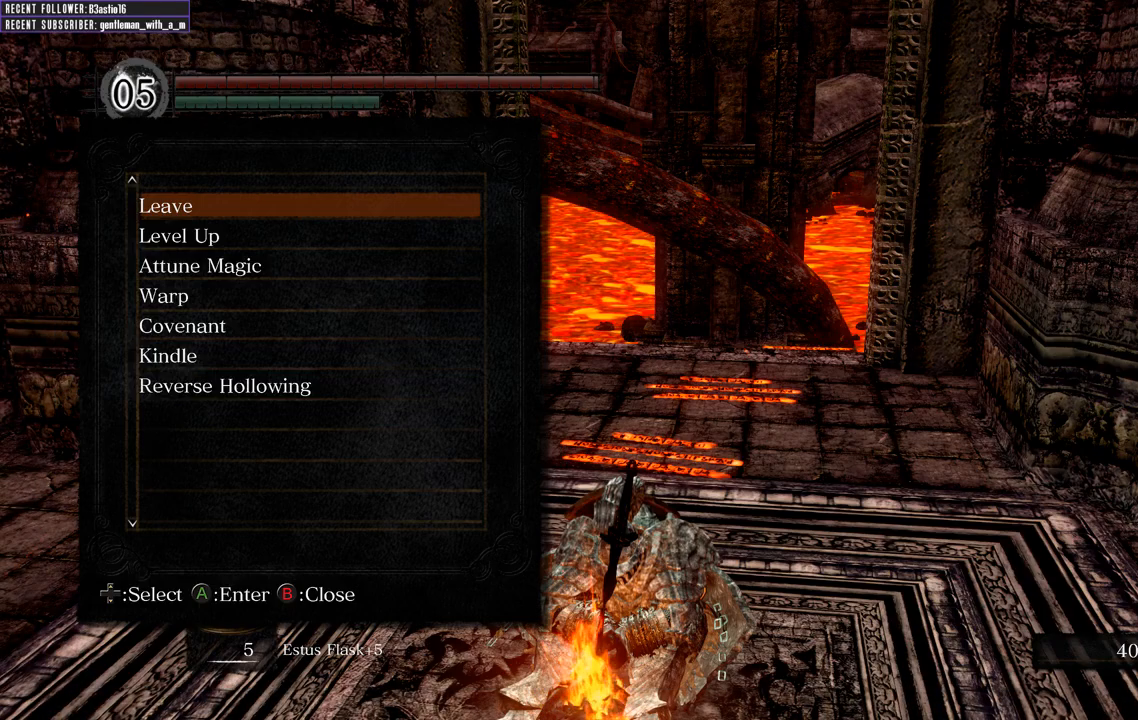
{"buttons": [], "left_stick": "center", "right_stick": "center", "events": [[67, "B", "up"], [117, "B", "down"], [250, "B", "up"]]}